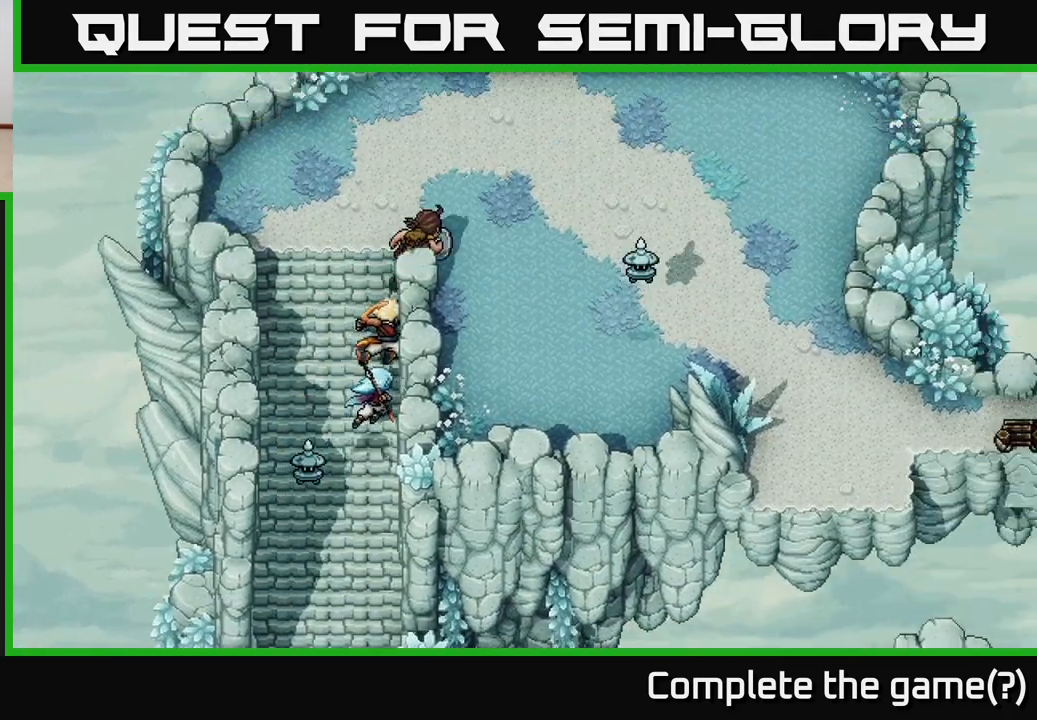
Gameplay with a controller (Xbox layout); each line is a JSON object with the inputs held at the frame after it. "events" lists button and stick changes between this image and that frame as [ms after this image, input, new state], when the widget could be followed in between.
{"buttons": [], "left_stick": "center", "right_stick": "center", "events": [[17, "left_stick", "center"]]}
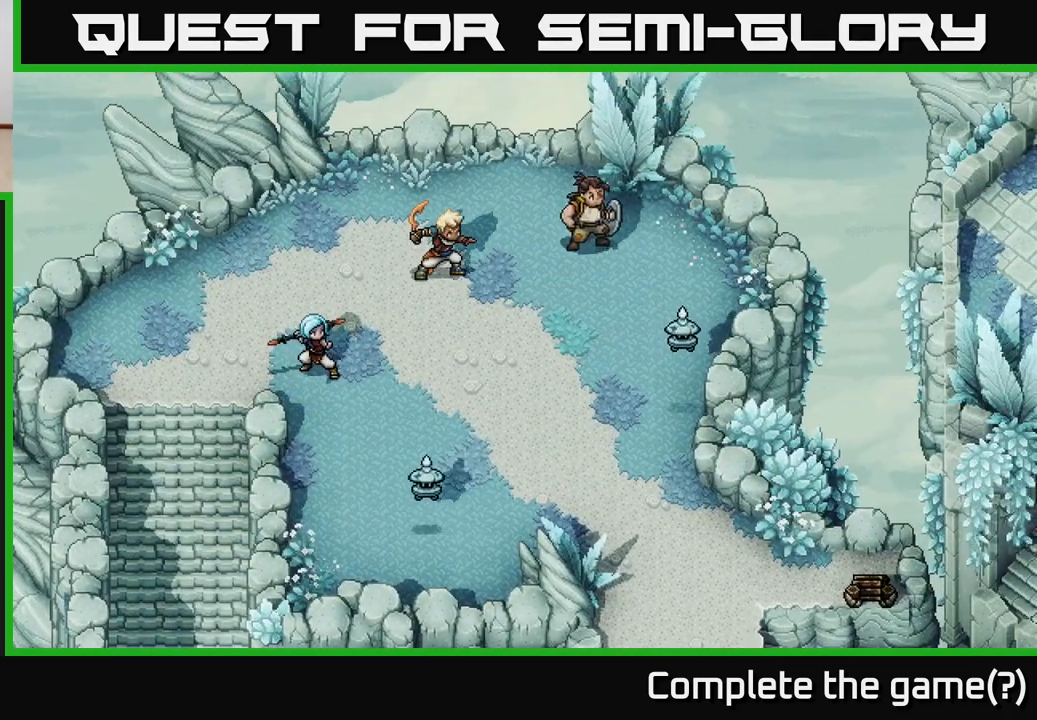
{"buttons": [], "left_stick": "center", "right_stick": "center", "events": []}
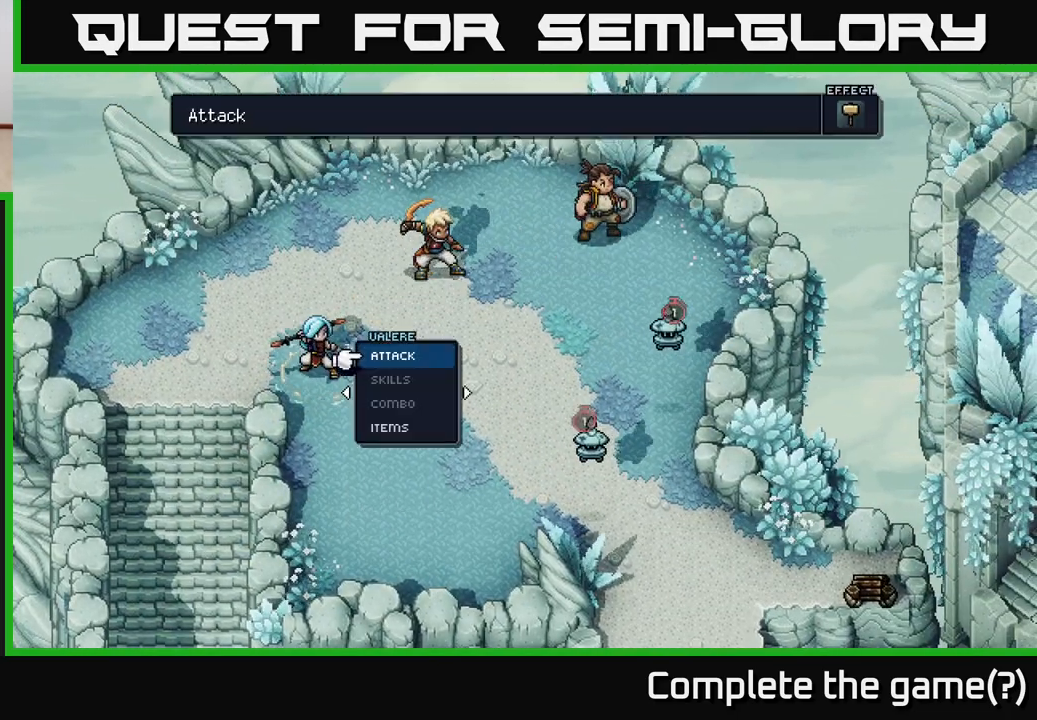
{"buttons": [], "left_stick": "center", "right_stick": "center", "events": []}
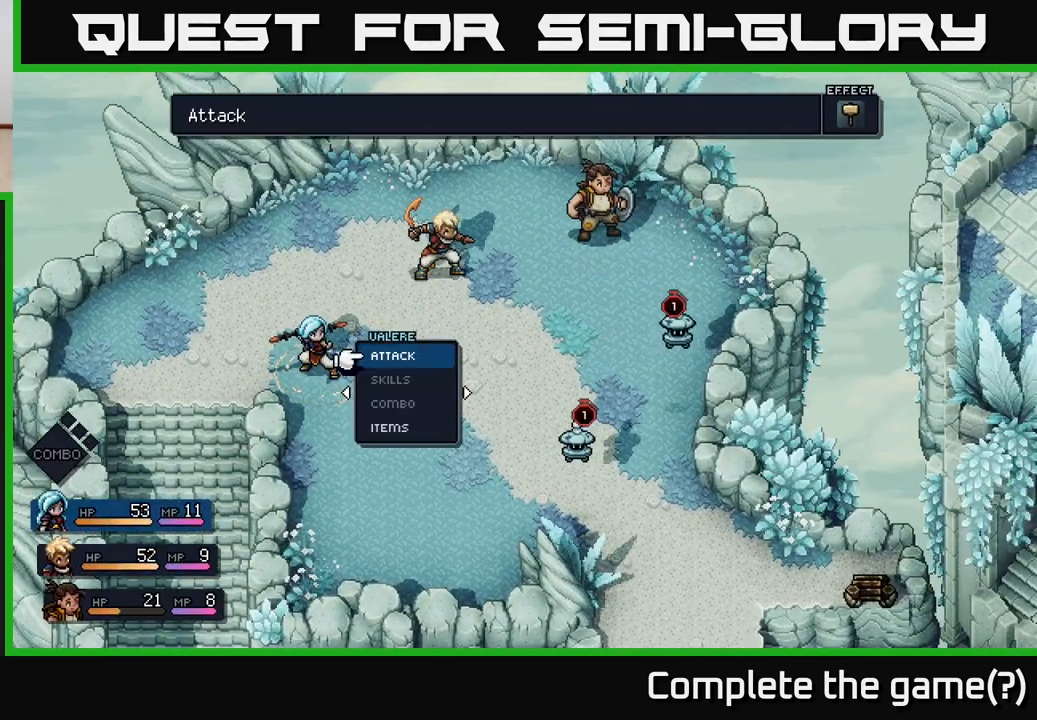
{"buttons": [], "left_stick": "center", "right_stick": "center", "events": []}
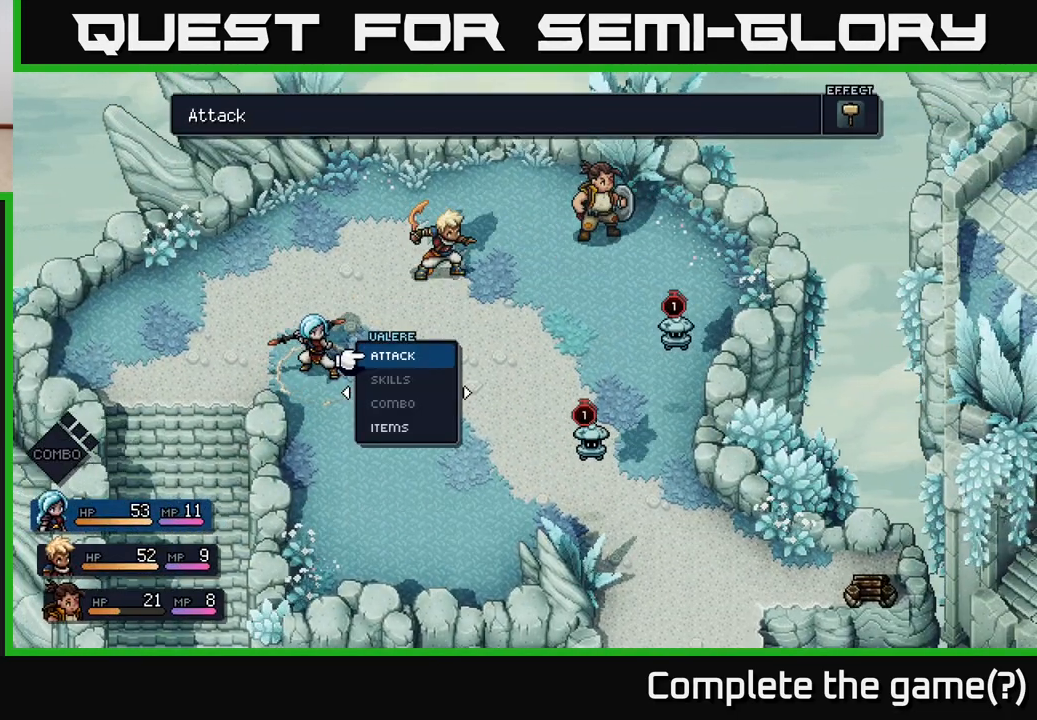
{"buttons": [], "left_stick": "center", "right_stick": "center", "events": [[50, "left_stick", "right"], [267, "left_stick", "center"]]}
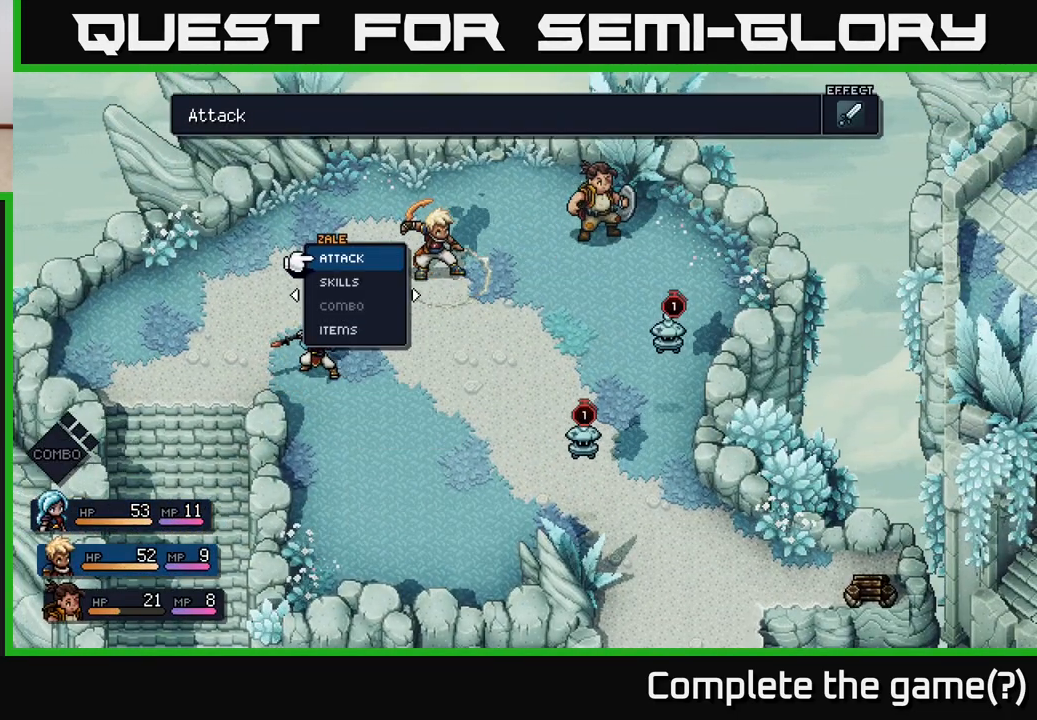
{"buttons": [], "left_stick": "center", "right_stick": "center", "events": [[67, "A", "down"], [200, "A", "up"], [267, "A", "down"], [400, "A", "up"]]}
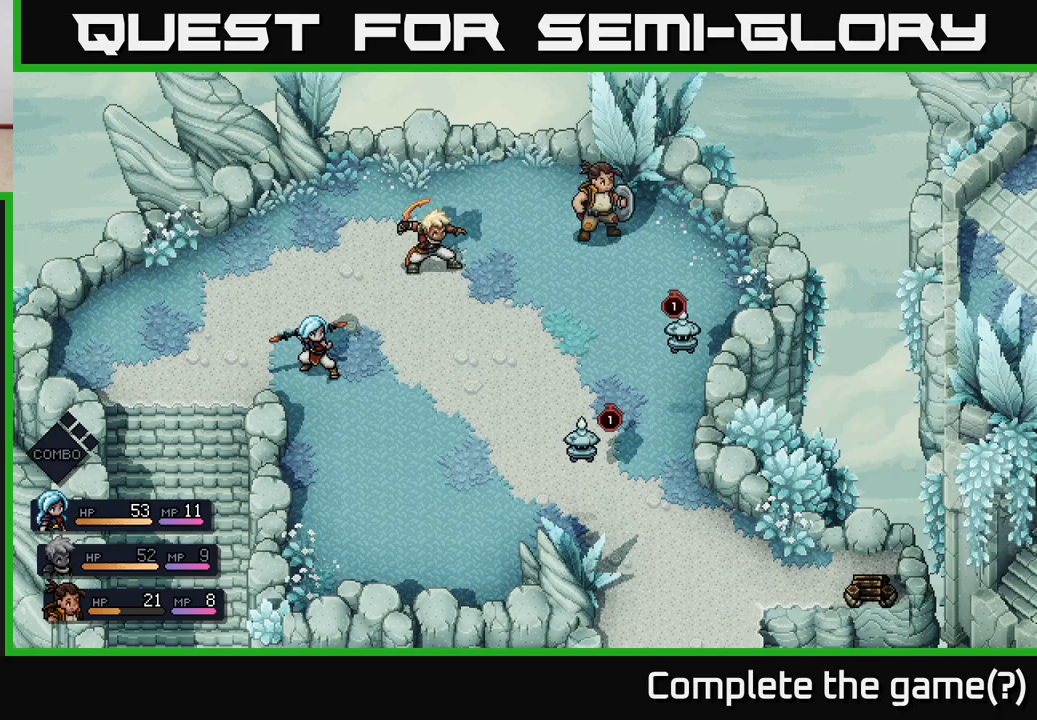
{"buttons": [], "left_stick": "center", "right_stick": "center", "events": []}
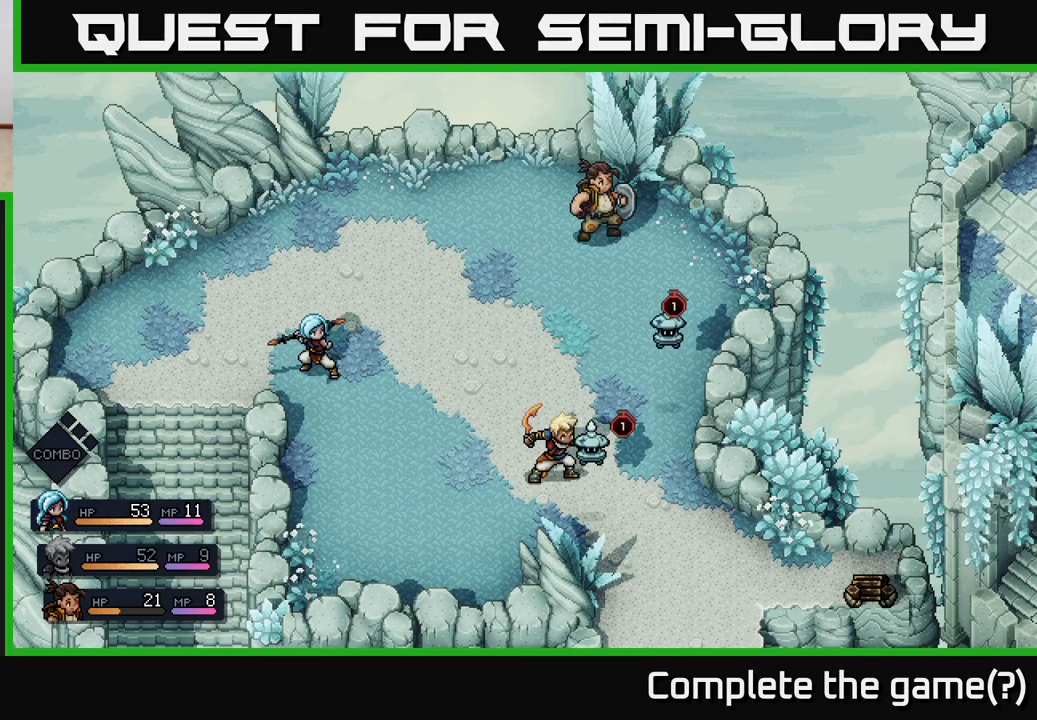
{"buttons": ["A"], "left_stick": "center", "right_stick": "center", "events": [[483, "A", "down"]]}
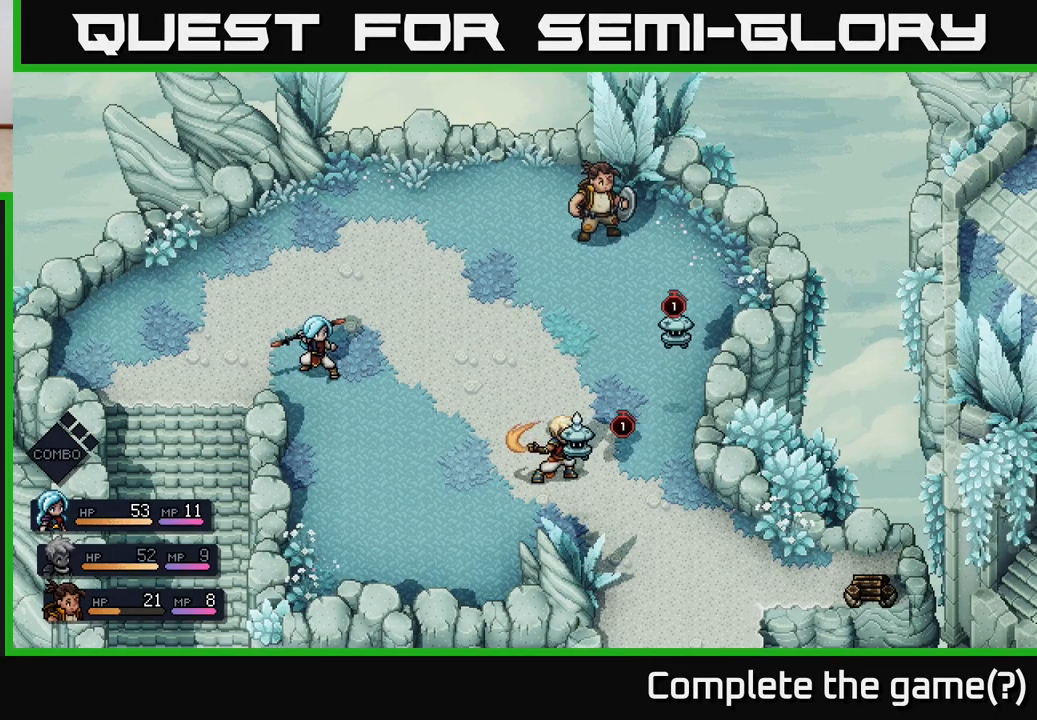
{"buttons": ["A"], "left_stick": "center", "right_stick": "center", "events": [[100, "A", "up"], [433, "A", "down"]]}
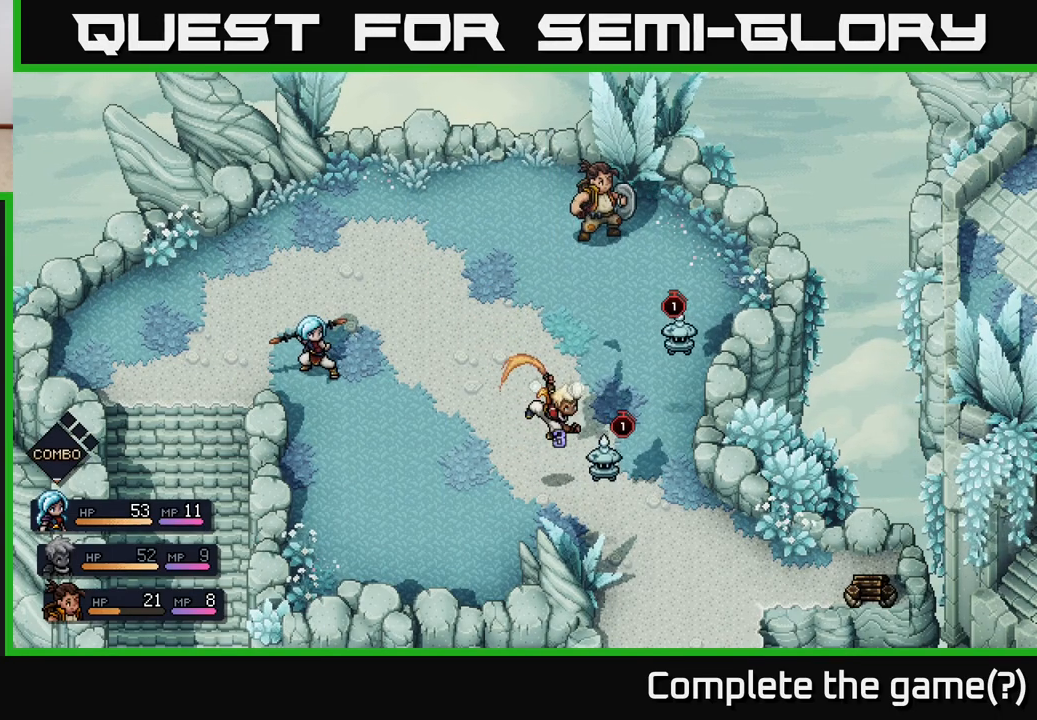
{"buttons": [], "left_stick": "center", "right_stick": "center", "events": [[50, "A", "up"]]}
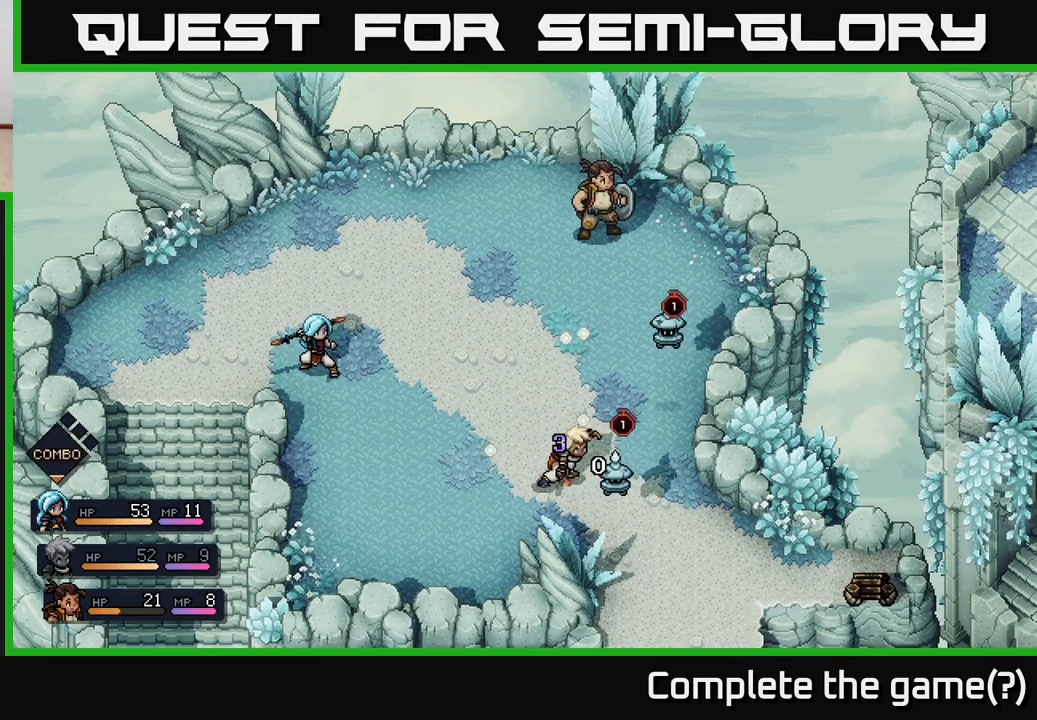
{"buttons": [], "left_stick": "center", "right_stick": "center", "events": []}
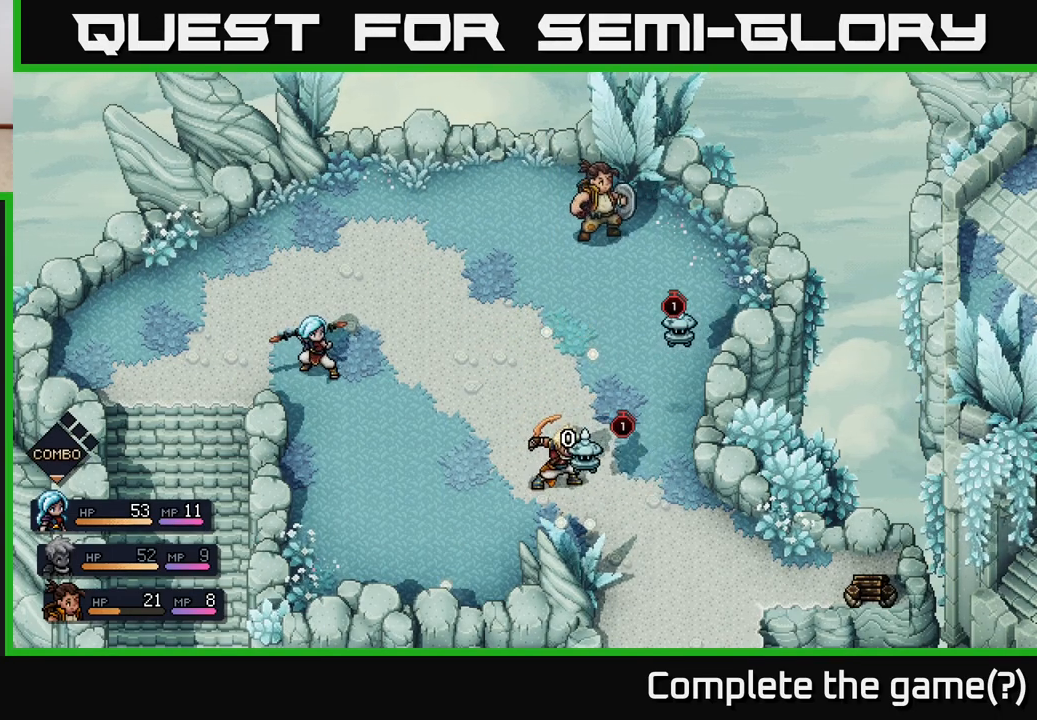
{"buttons": [], "left_stick": "center", "right_stick": "center", "events": []}
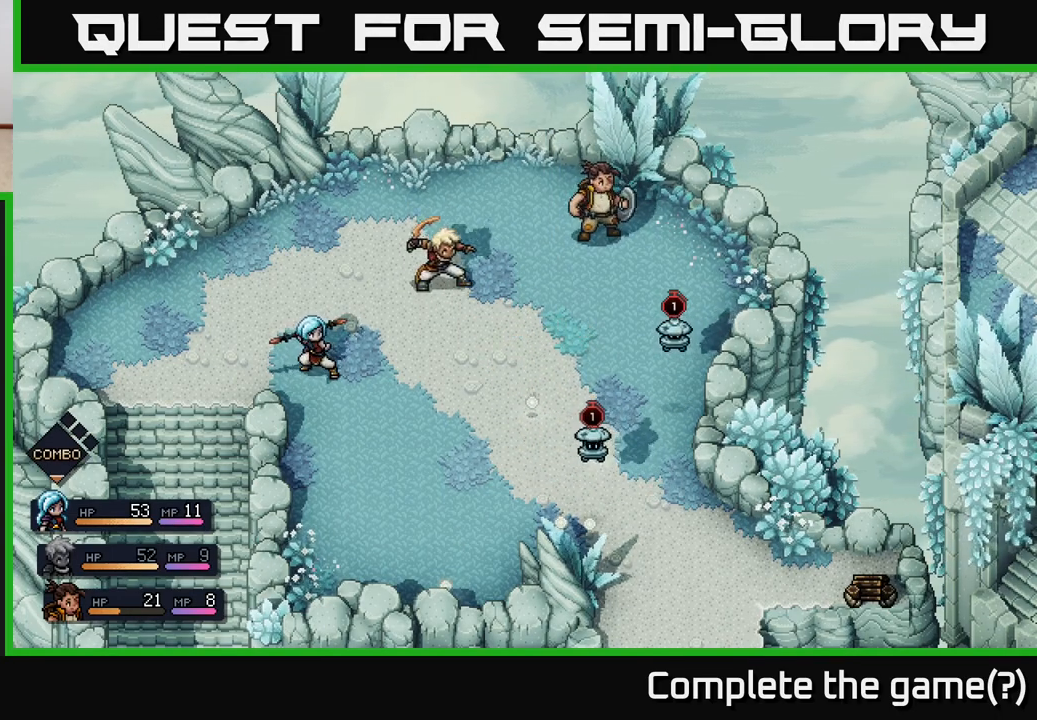
{"buttons": [], "left_stick": "center", "right_stick": "center", "events": []}
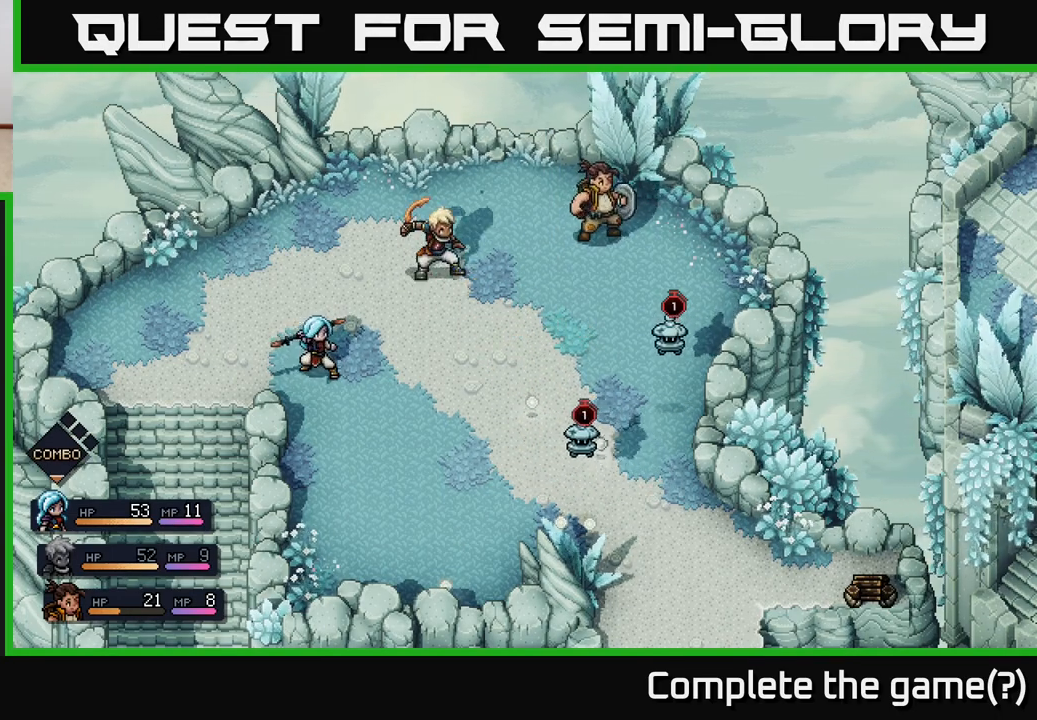
{"buttons": [], "left_stick": "center", "right_stick": "center", "events": []}
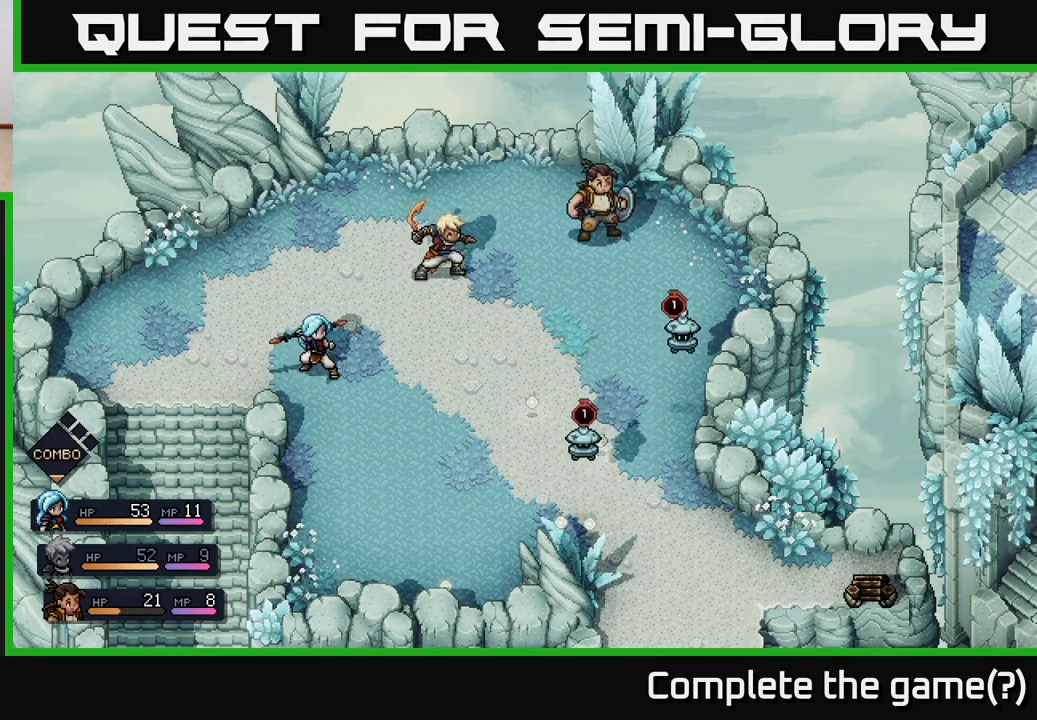
{"buttons": [], "left_stick": "center", "right_stick": "center", "events": []}
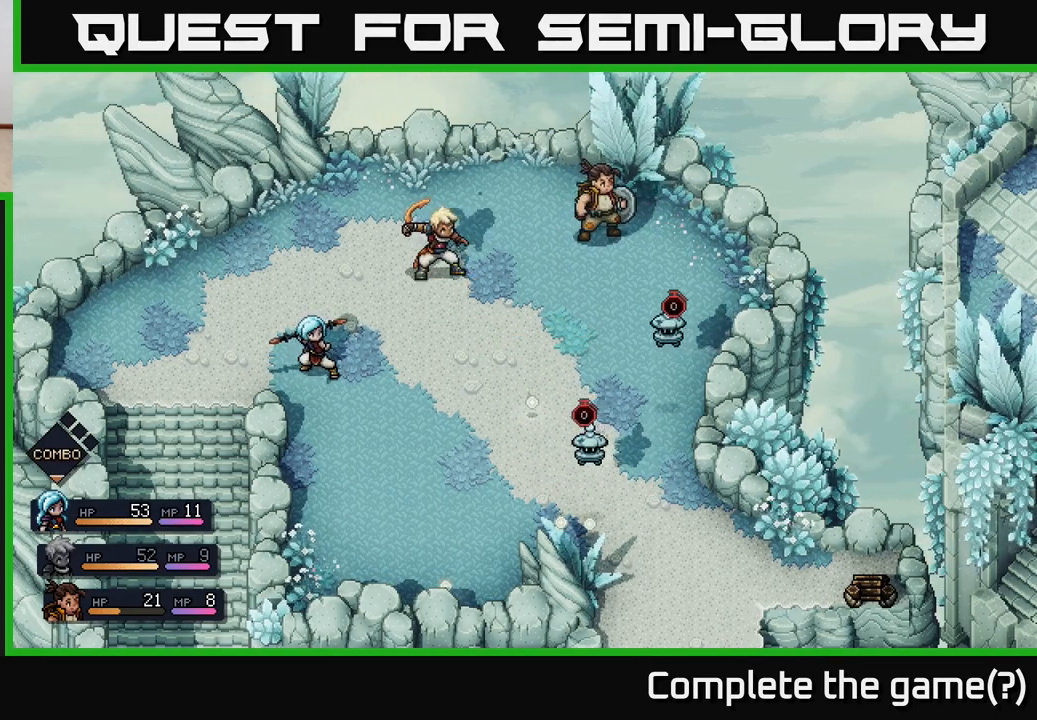
{"buttons": [], "left_stick": "center", "right_stick": "center", "events": []}
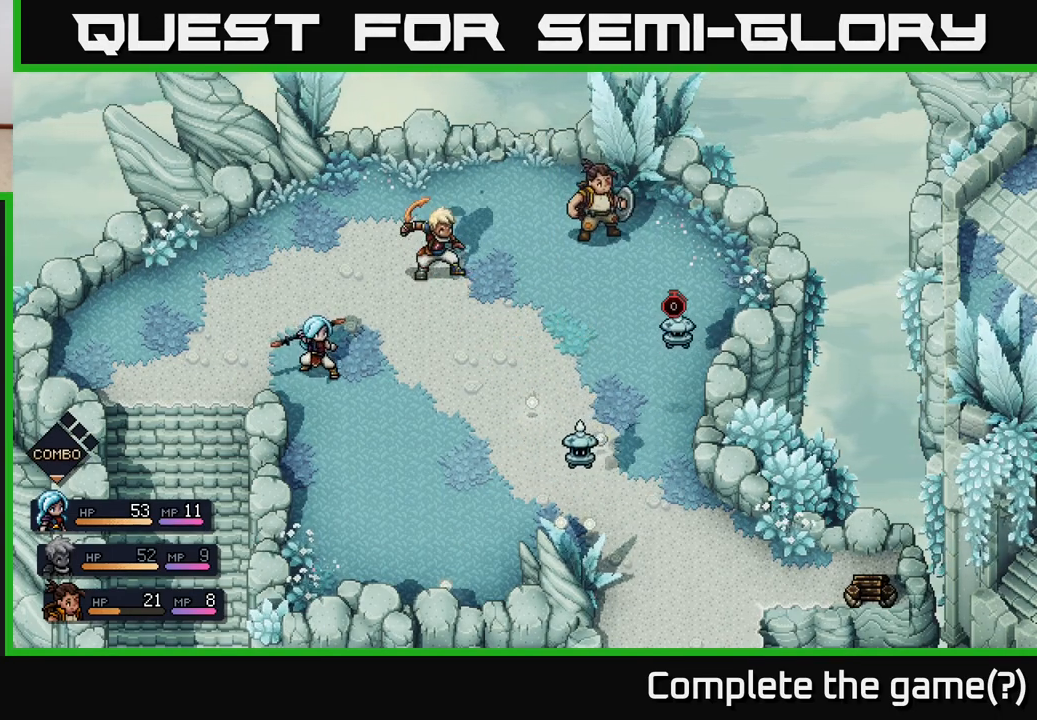
{"buttons": [], "left_stick": "center", "right_stick": "center", "events": []}
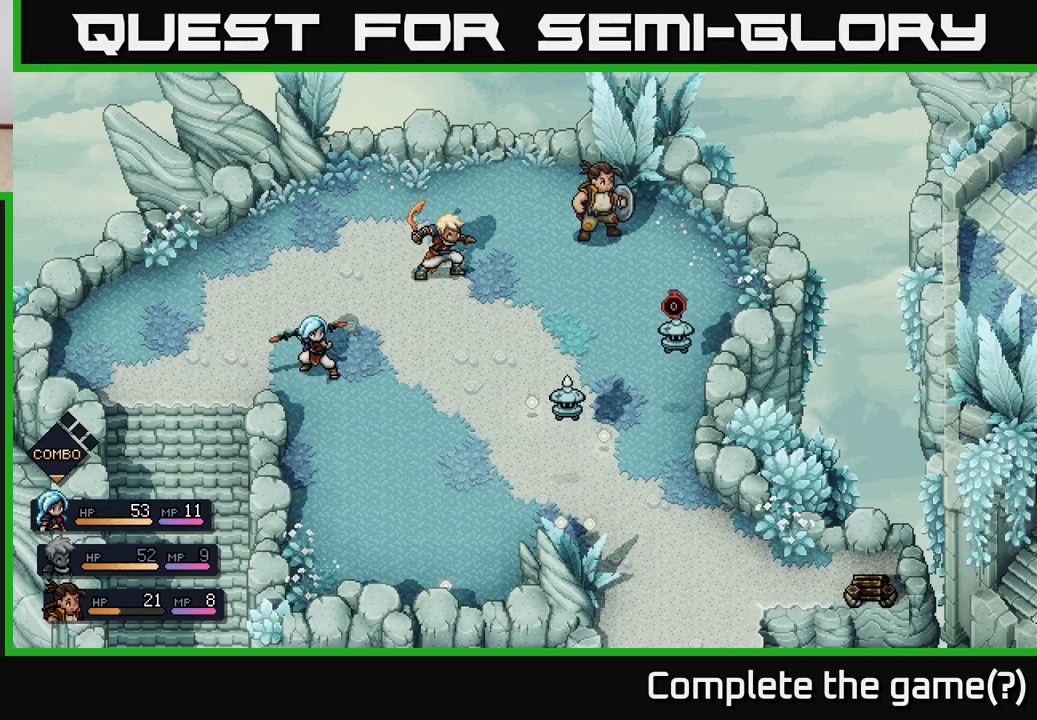
{"buttons": [], "left_stick": "center", "right_stick": "center", "events": []}
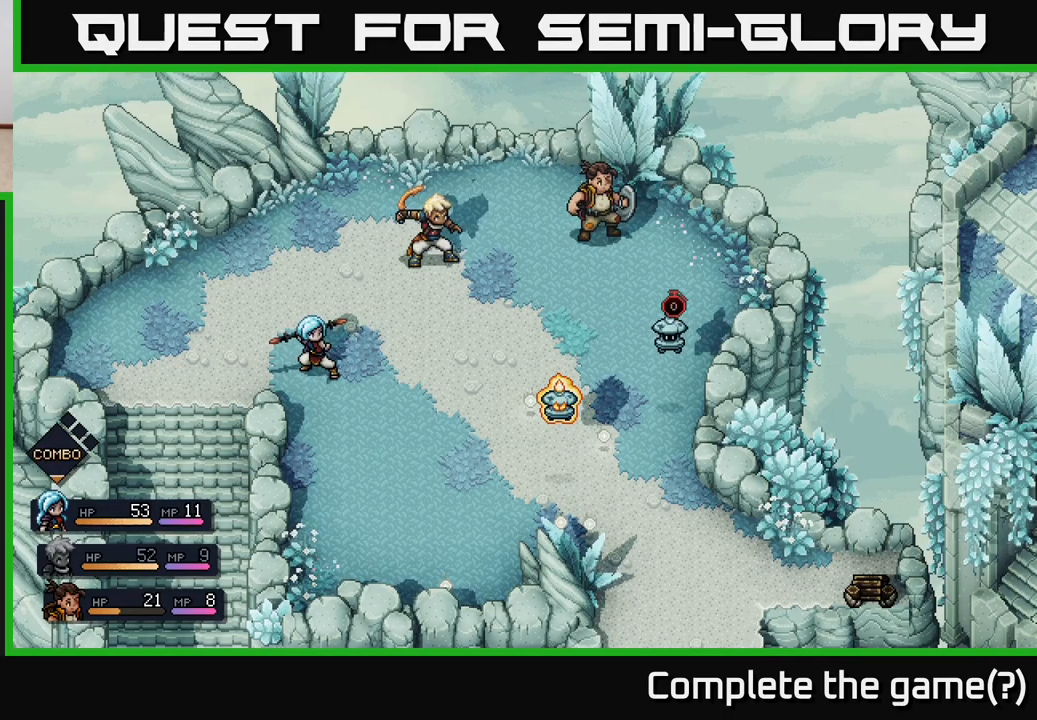
{"buttons": [], "left_stick": "center", "right_stick": "center", "events": []}
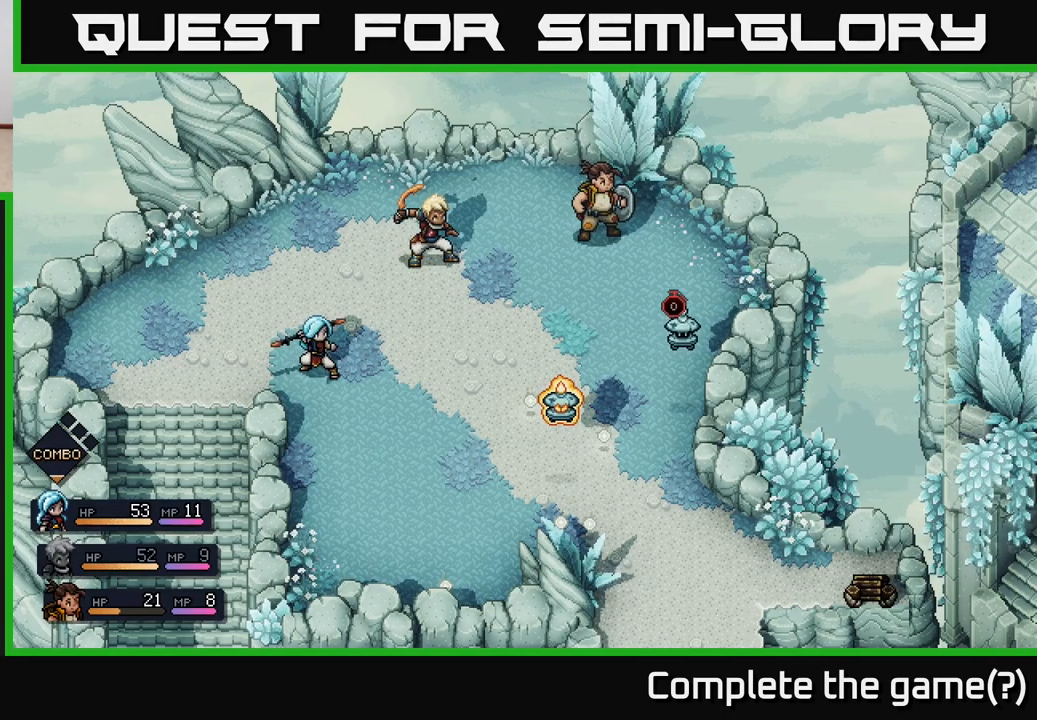
{"buttons": [], "left_stick": "center", "right_stick": "center", "events": []}
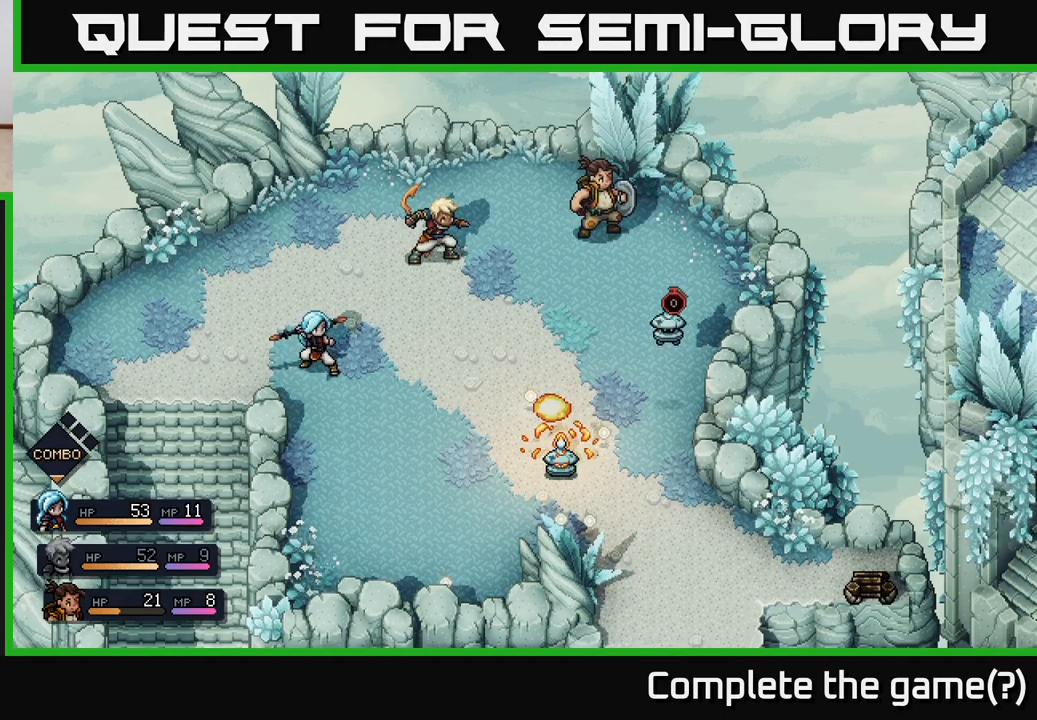
{"buttons": [], "left_stick": "center", "right_stick": "center", "events": [[317, "A", "down"], [417, "A", "up"]]}
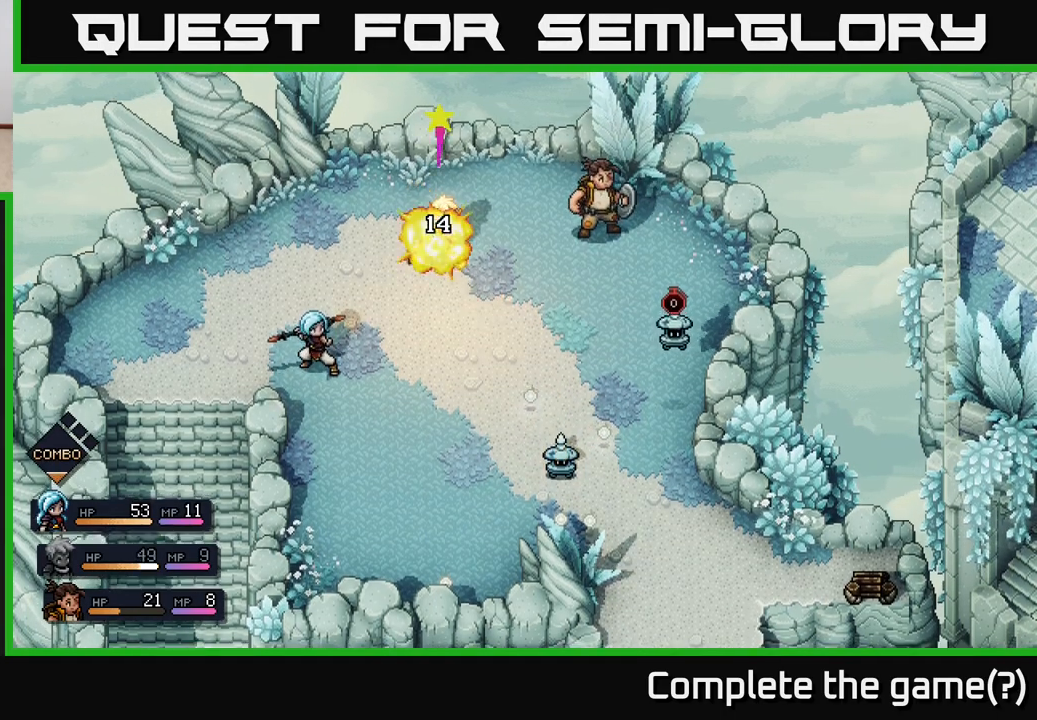
{"buttons": [], "left_stick": "center", "right_stick": "center", "events": []}
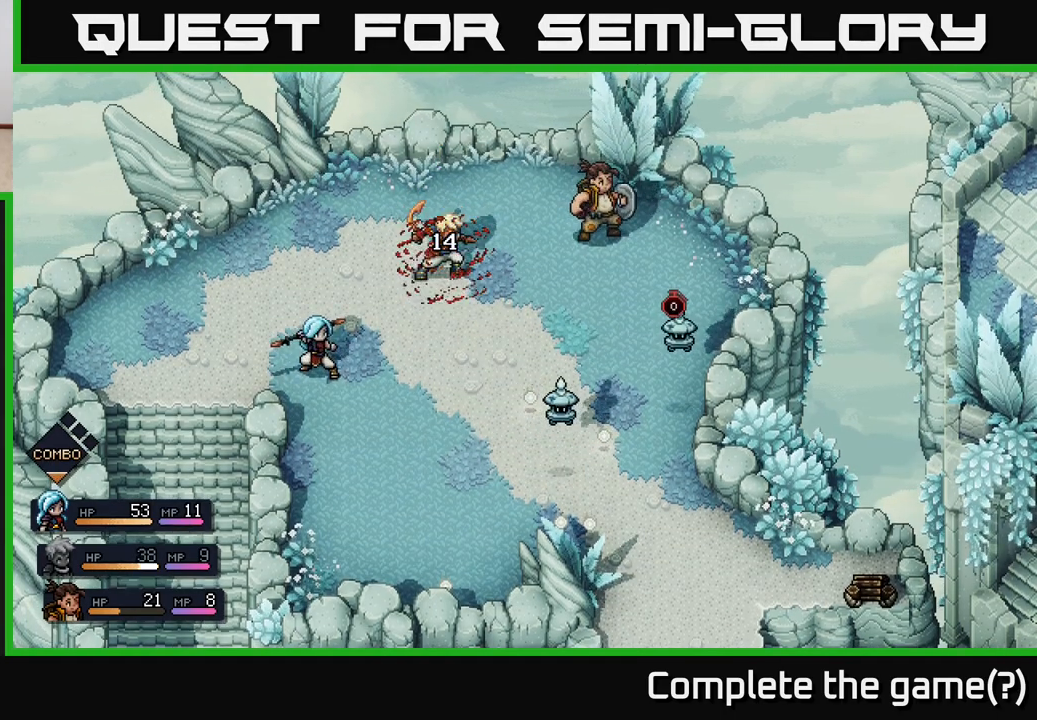
{"buttons": [], "left_stick": "center", "right_stick": "center", "events": []}
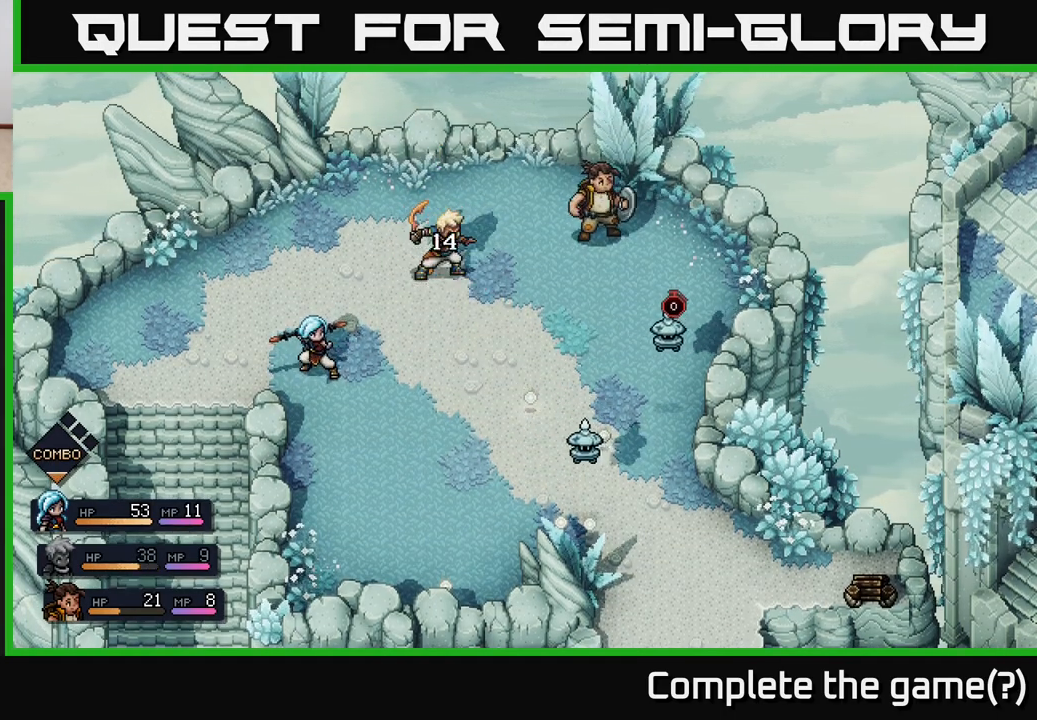
{"buttons": [], "left_stick": "center", "right_stick": "center", "events": []}
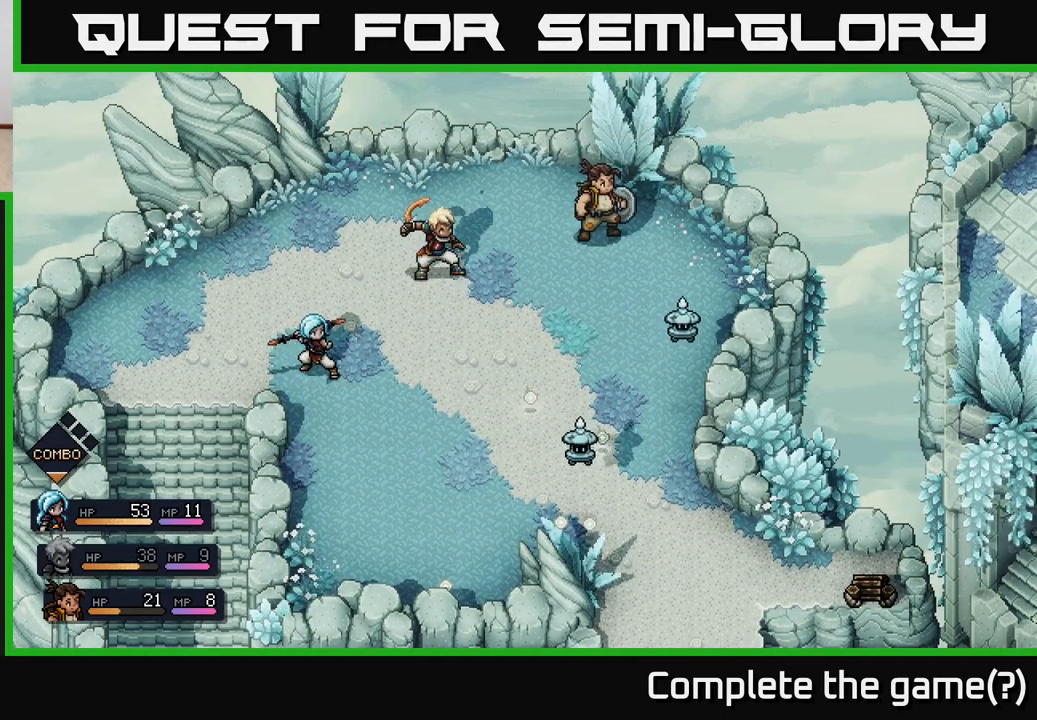
{"buttons": [], "left_stick": "center", "right_stick": "center", "events": []}
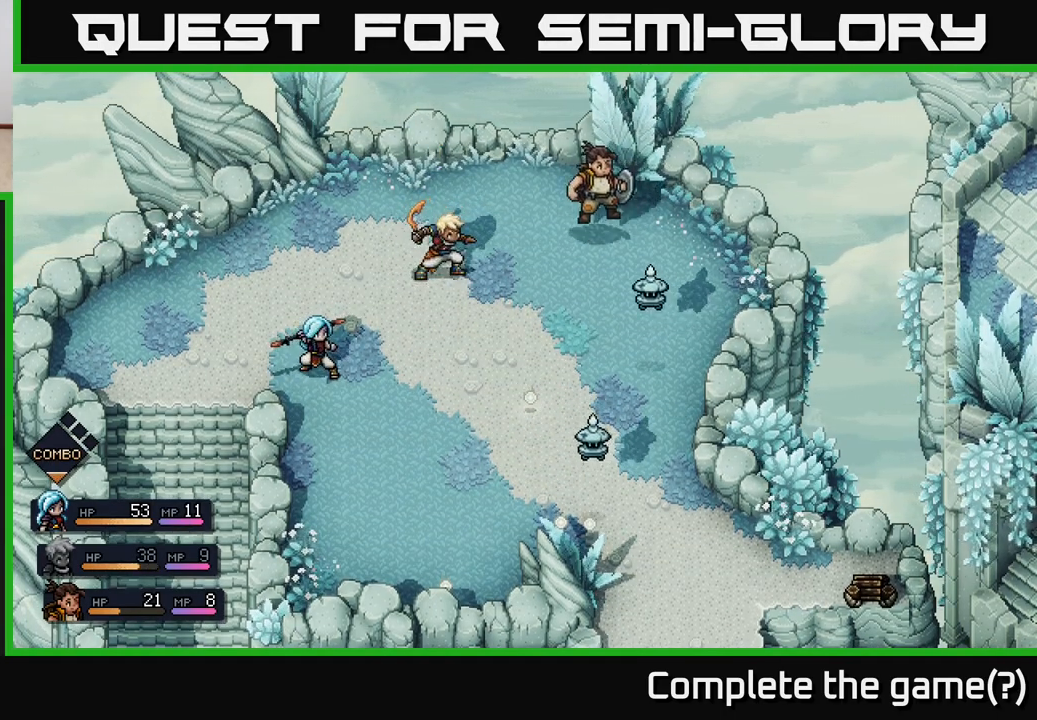
{"buttons": [], "left_stick": "center", "right_stick": "center", "events": []}
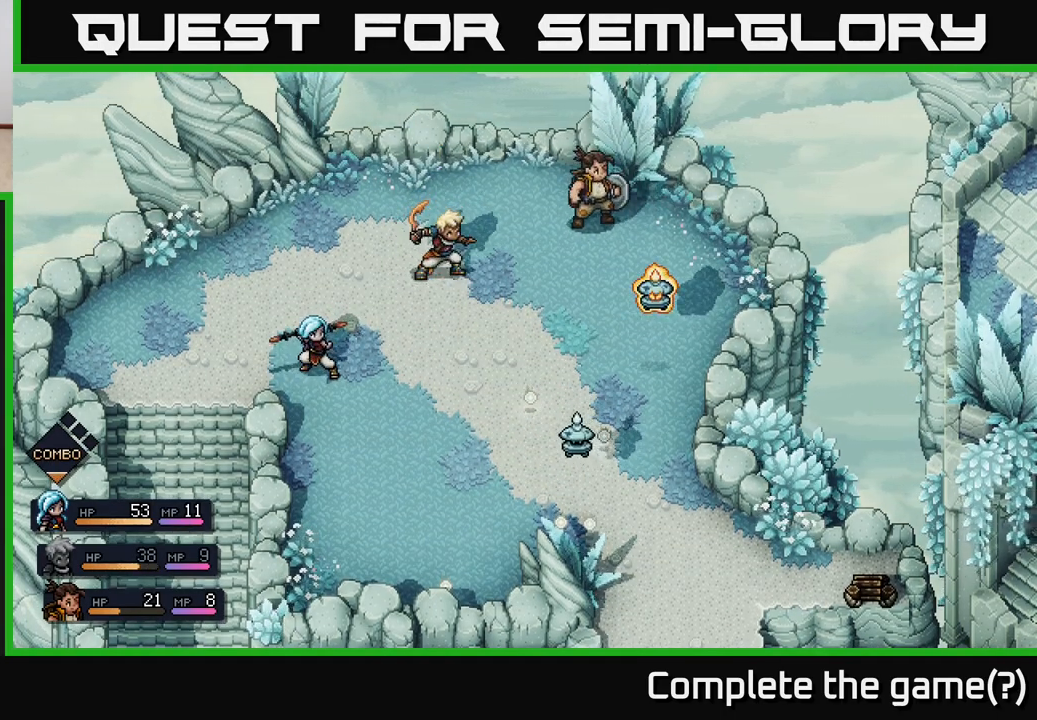
{"buttons": [], "left_stick": "center", "right_stick": "center", "events": []}
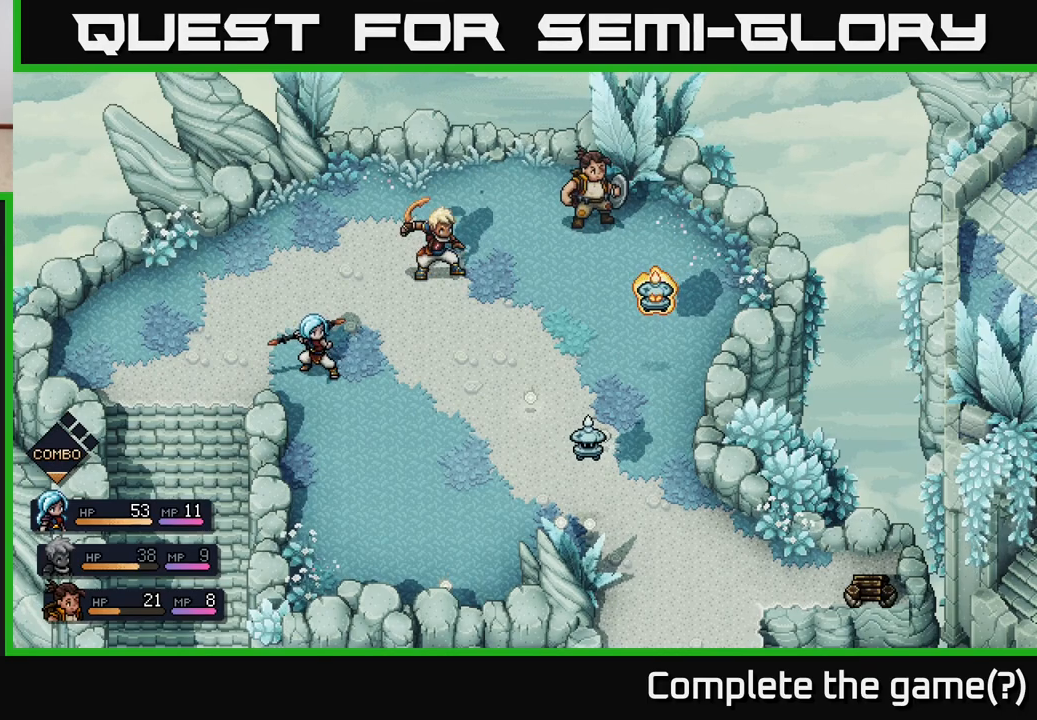
{"buttons": [], "left_stick": "center", "right_stick": "center", "events": []}
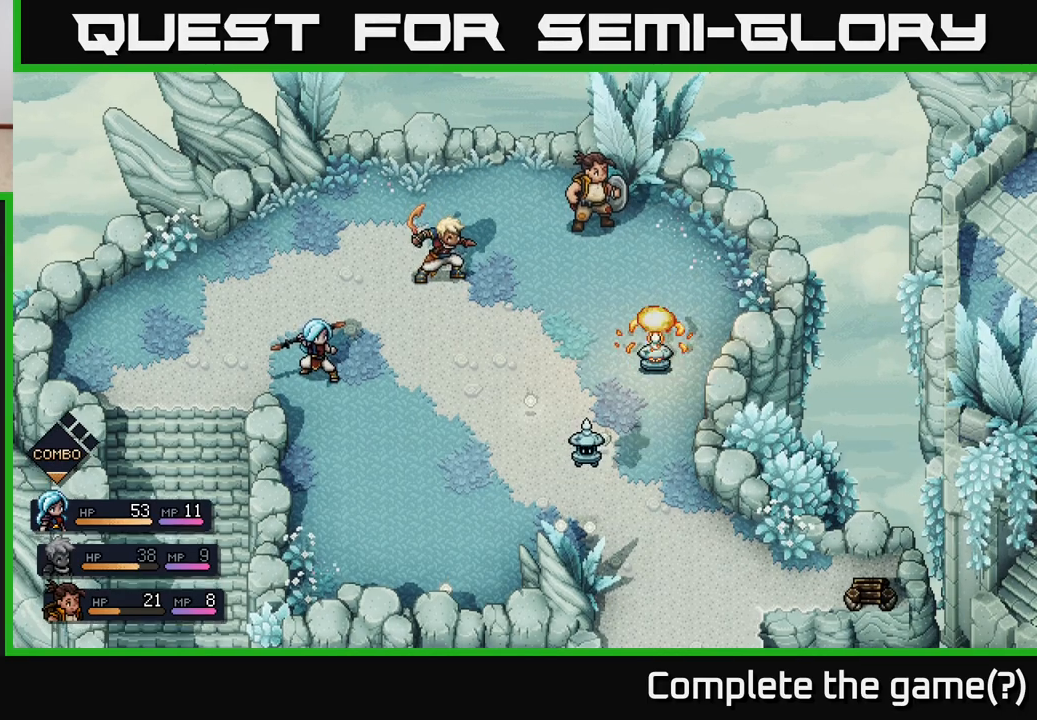
{"buttons": [], "left_stick": "center", "right_stick": "center", "events": [[217, "A", "down"], [300, "A", "up"]]}